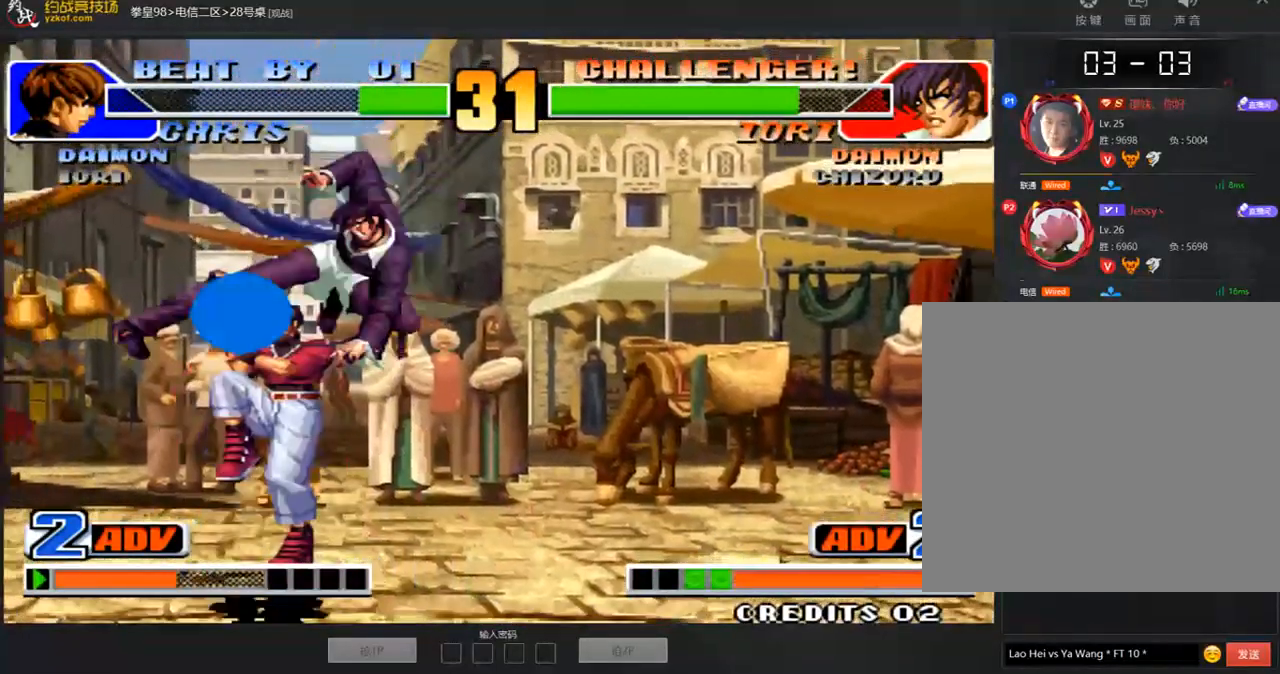
Gameplay with a controller (arcade stick); each line is a JSON object with the inputs held at the frame after it. "events" lists button and stick changes between this image and that frame as [ms after this image, input, new state], when the widget could be followed in between. Not read: L3 R3.
{"buttons": [], "left_stick": "down-right", "events": [[186, "B", "down"], [270, "B", "up"]]}
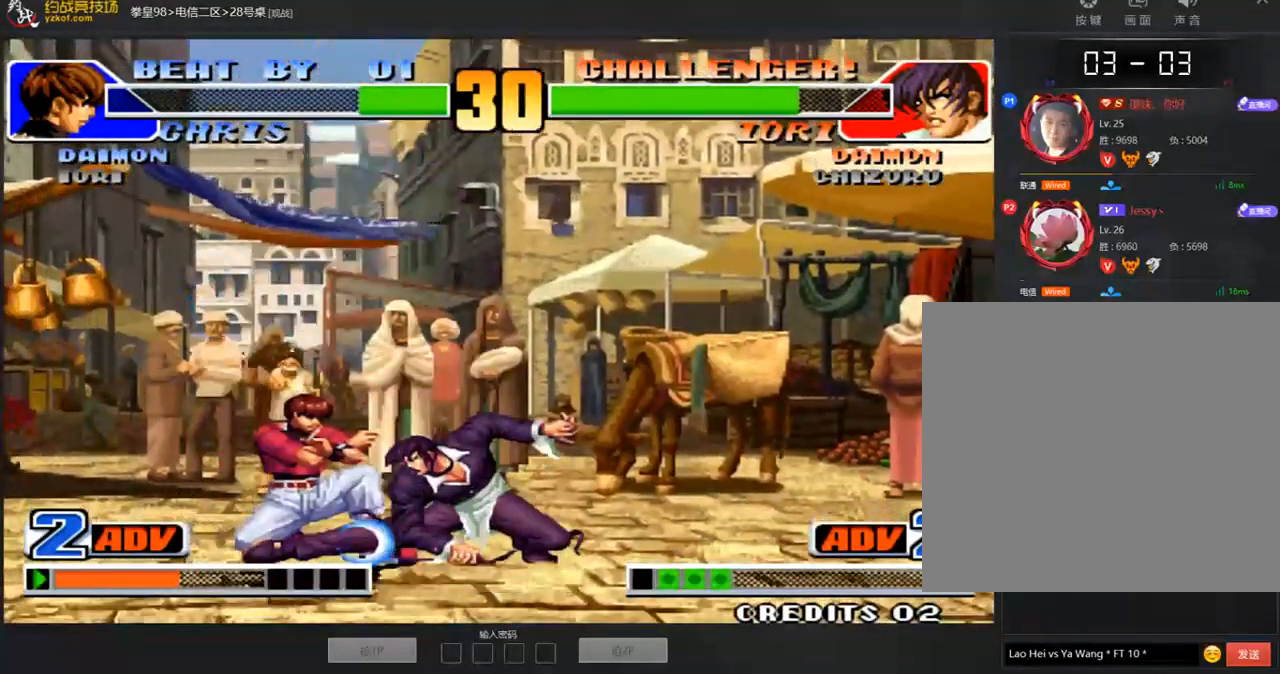
{"buttons": [], "left_stick": "left", "events": [[84, "A", "down"], [185, "A", "up"], [219, "left_stick", "left"], [253, "A", "down"], [387, "A", "up"], [404, "left_stick", "down"], [488, "left_stick", "left"]]}
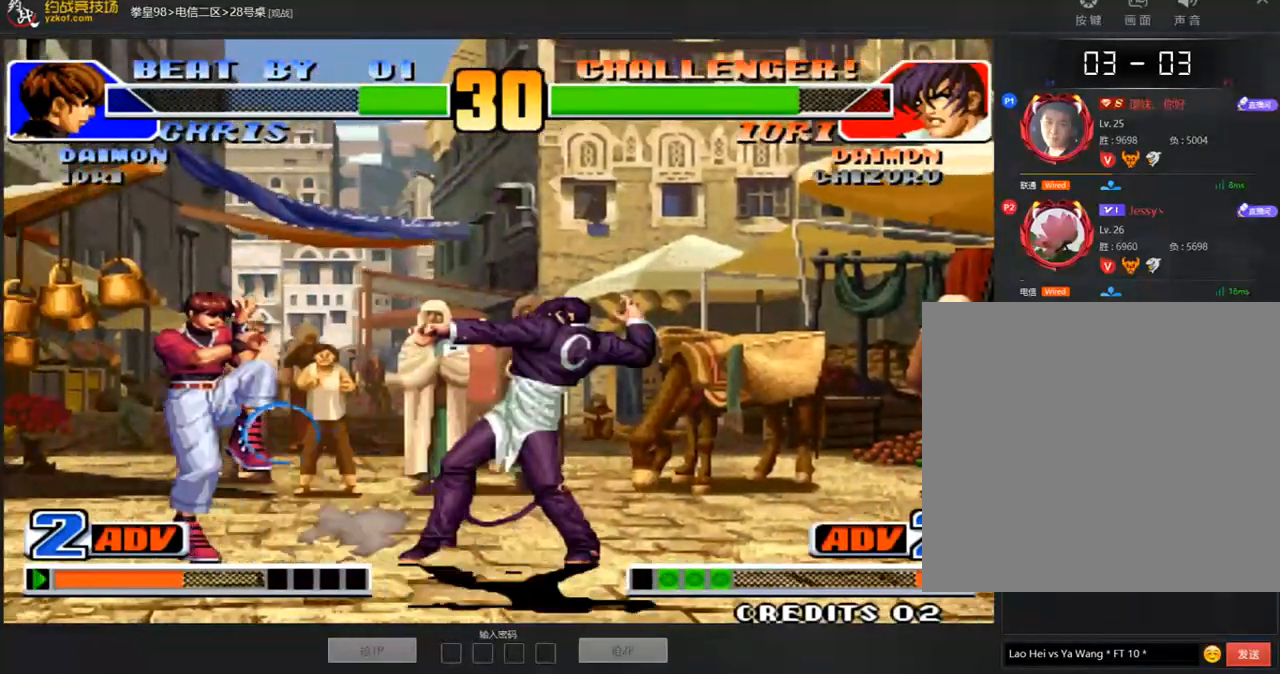
{"buttons": [], "left_stick": "center", "events": [[185, "C", "down"], [185, "left_stick", "center"], [269, "C", "up"]]}
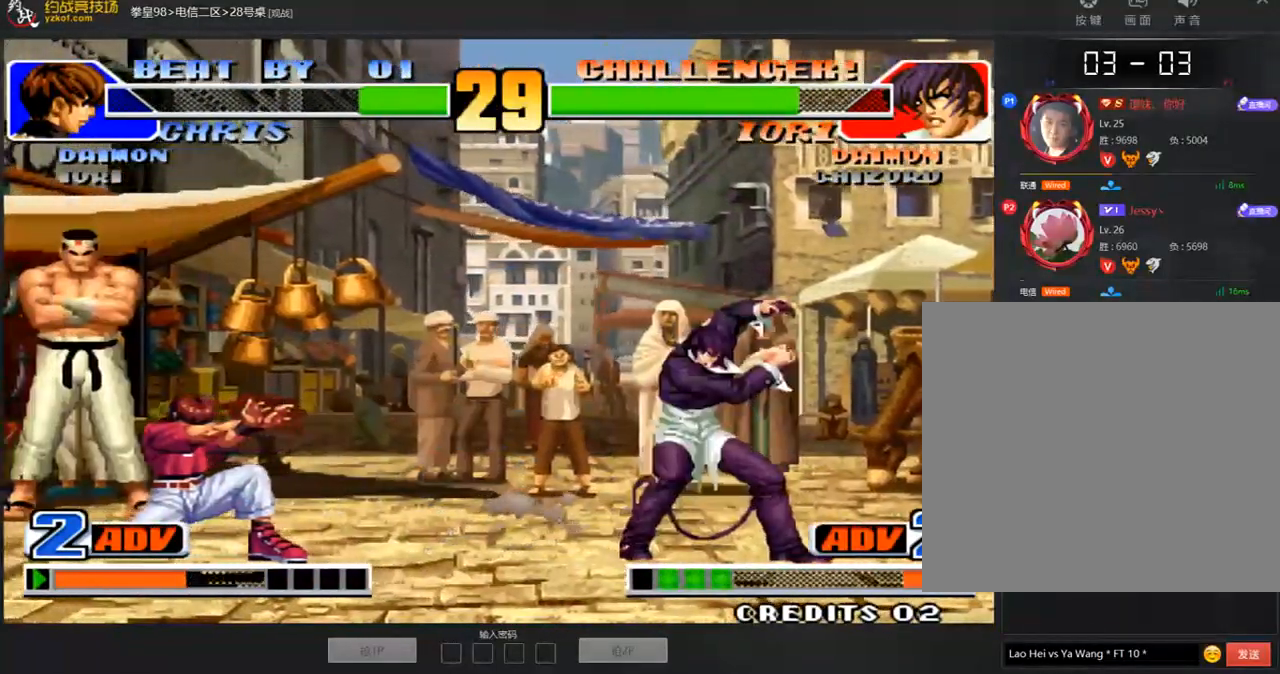
{"buttons": [], "left_stick": "down-left", "events": [[101, "left_stick", "left"], [337, "left_stick", "down-right"], [471, "left_stick", "down-left"]]}
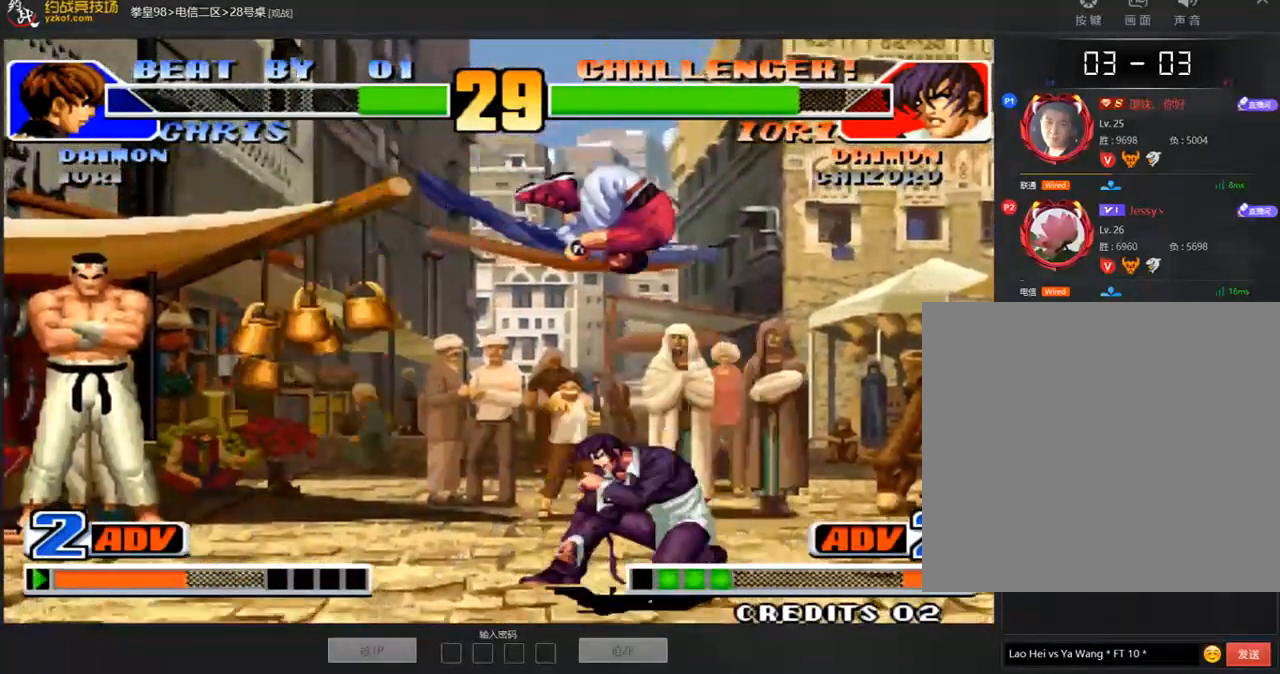
{"buttons": [], "left_stick": "center", "events": [[17, "B", "down"], [135, "B", "up"], [353, "A", "down"], [421, "A", "up"], [471, "left_stick", "center"]]}
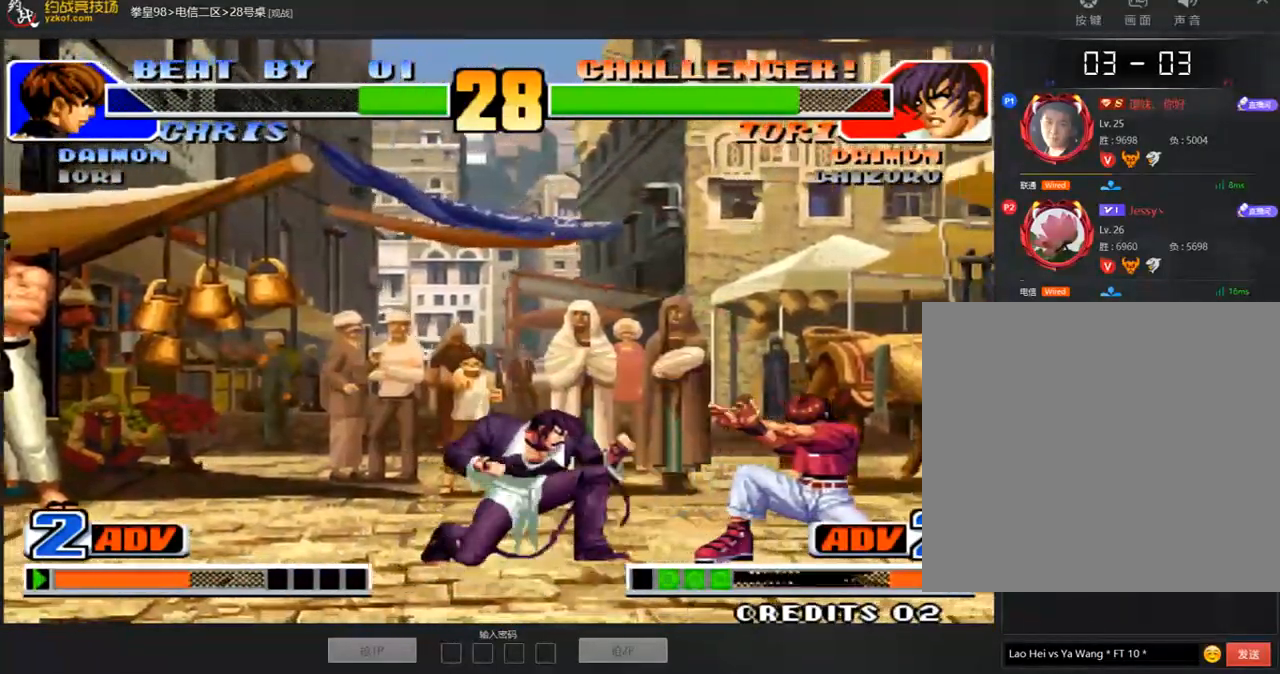
{"buttons": [], "left_stick": "center", "events": [[286, "left_stick", "right"], [387, "D", "down"], [387, "left_stick", "center"], [437, "D", "up"]]}
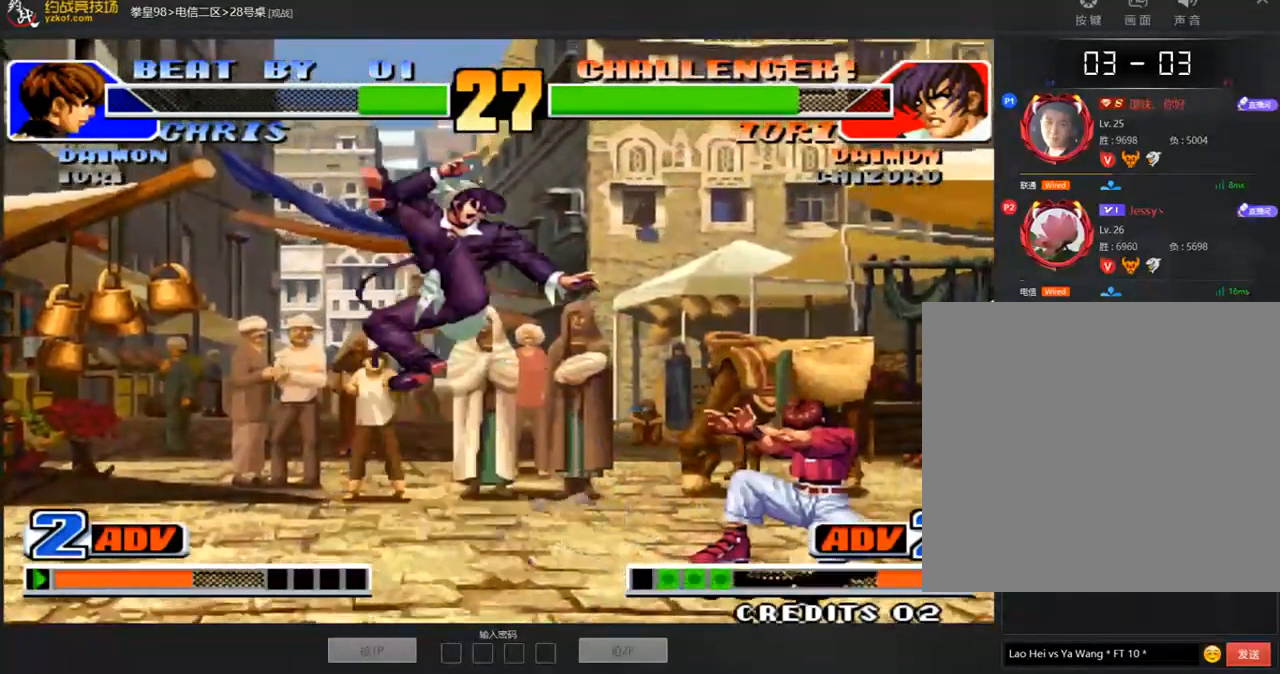
{"buttons": [], "left_stick": "right", "events": [[219, "left_stick", "down"], [286, "left_stick", "center"], [336, "left_stick", "right"], [353, "C", "down"], [488, "C", "up"]]}
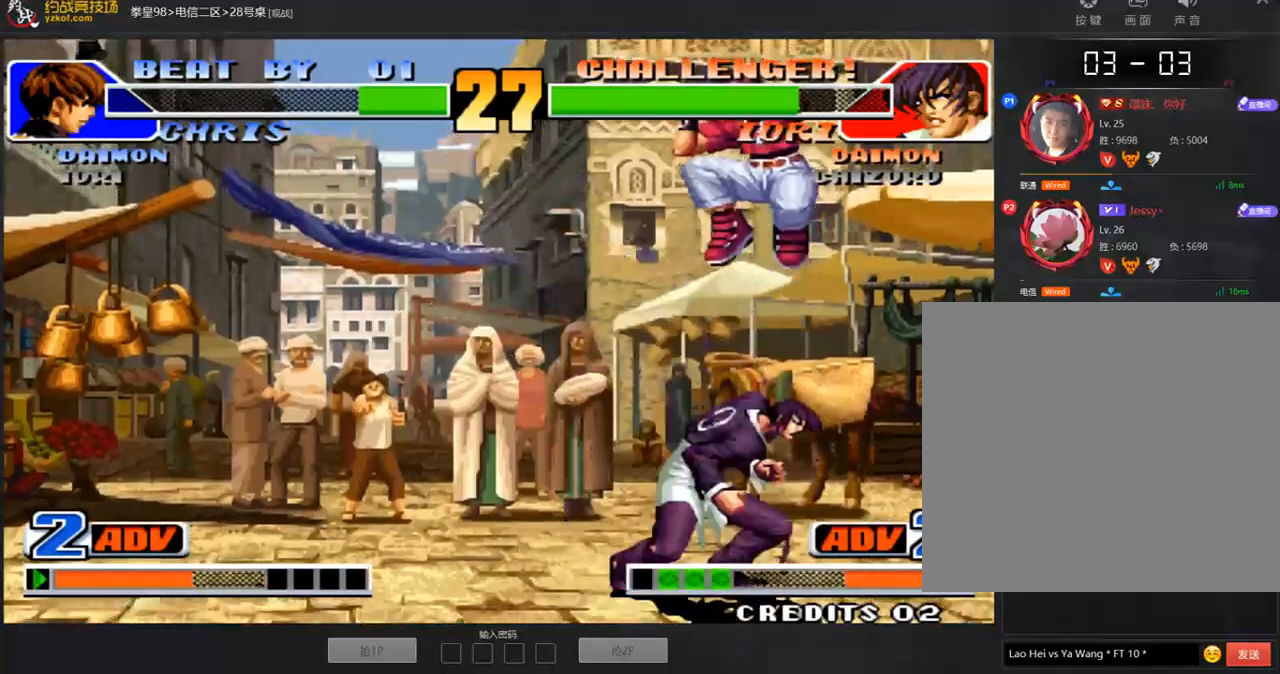
{"buttons": [], "left_stick": "down-left", "events": [[50, "left_stick", "center"], [168, "A", "down"], [202, "A", "up"], [252, "A", "down"], [353, "A", "up"], [370, "left_stick", "down-left"]]}
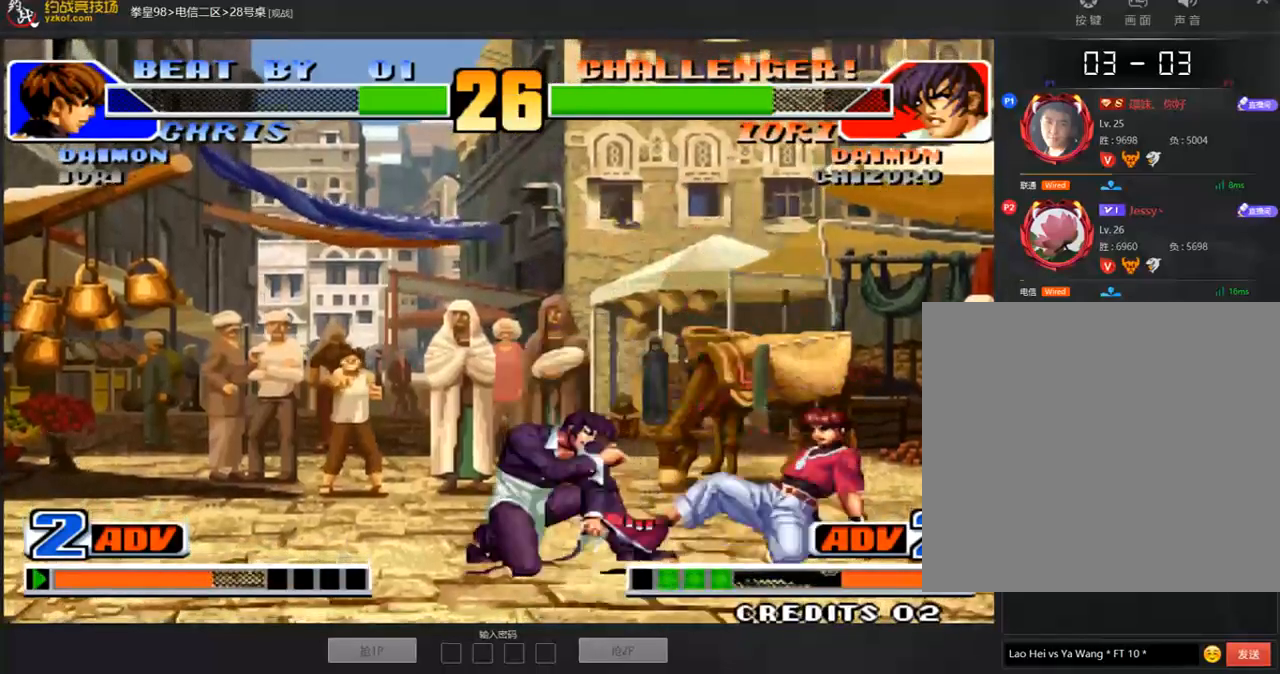
{"buttons": [], "left_stick": "center", "events": [[84, "C", "down"], [84, "D", "down"], [151, "C", "up"], [151, "D", "up"], [420, "left_stick", "center"]]}
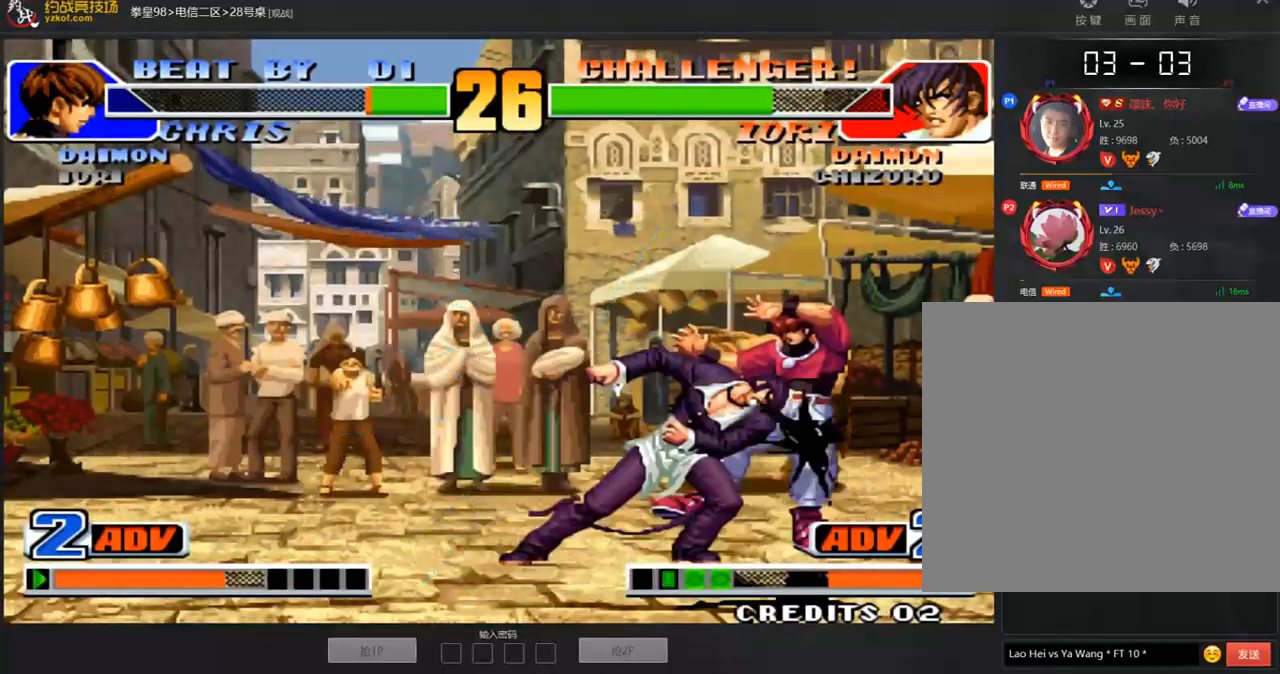
{"buttons": [], "left_stick": "center", "events": [[16, "C", "down"], [16, "D", "down"], [67, "D", "up"], [84, "C", "up"], [168, "C", "down"], [168, "D", "down"], [218, "C", "up"], [218, "D", "up"], [286, "C", "down"], [286, "D", "down"], [353, "C", "up"], [353, "D", "up"], [454, "left_stick", "right"], [504, "left_stick", "center"]]}
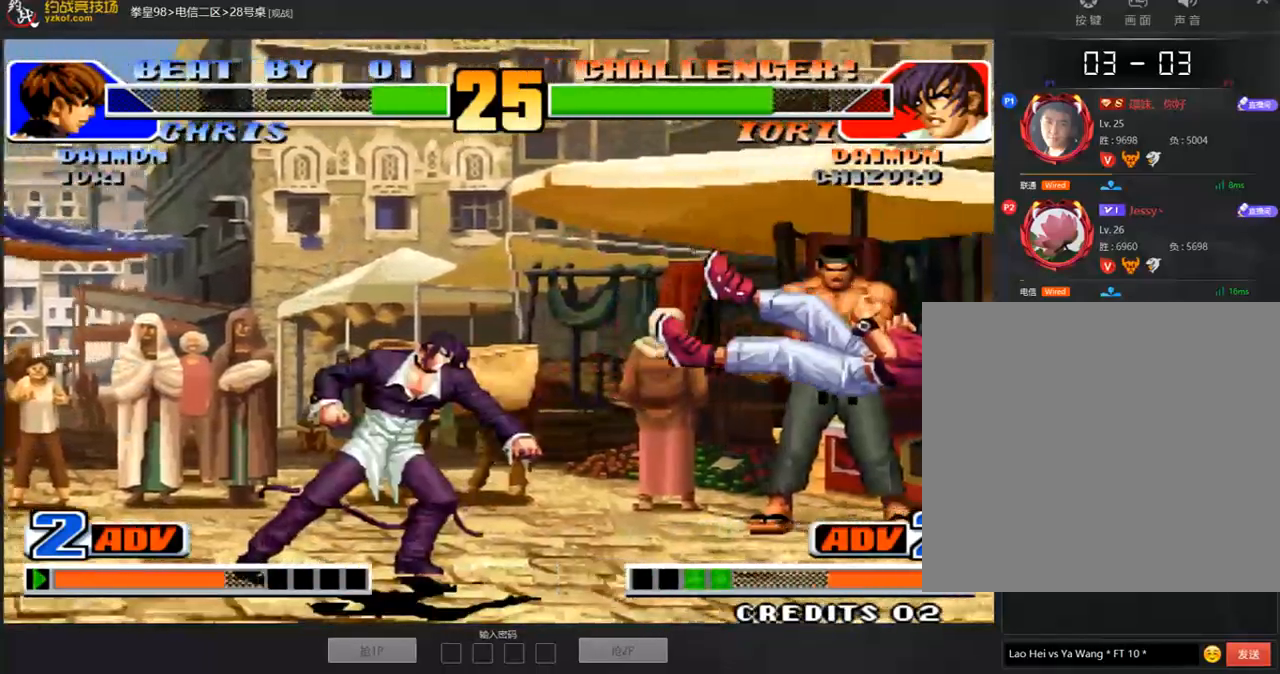
{"buttons": [], "left_stick": "center", "events": [[34, "left_stick", "right"], [236, "left_stick", "center"], [438, "B", "down"], [489, "B", "up"]]}
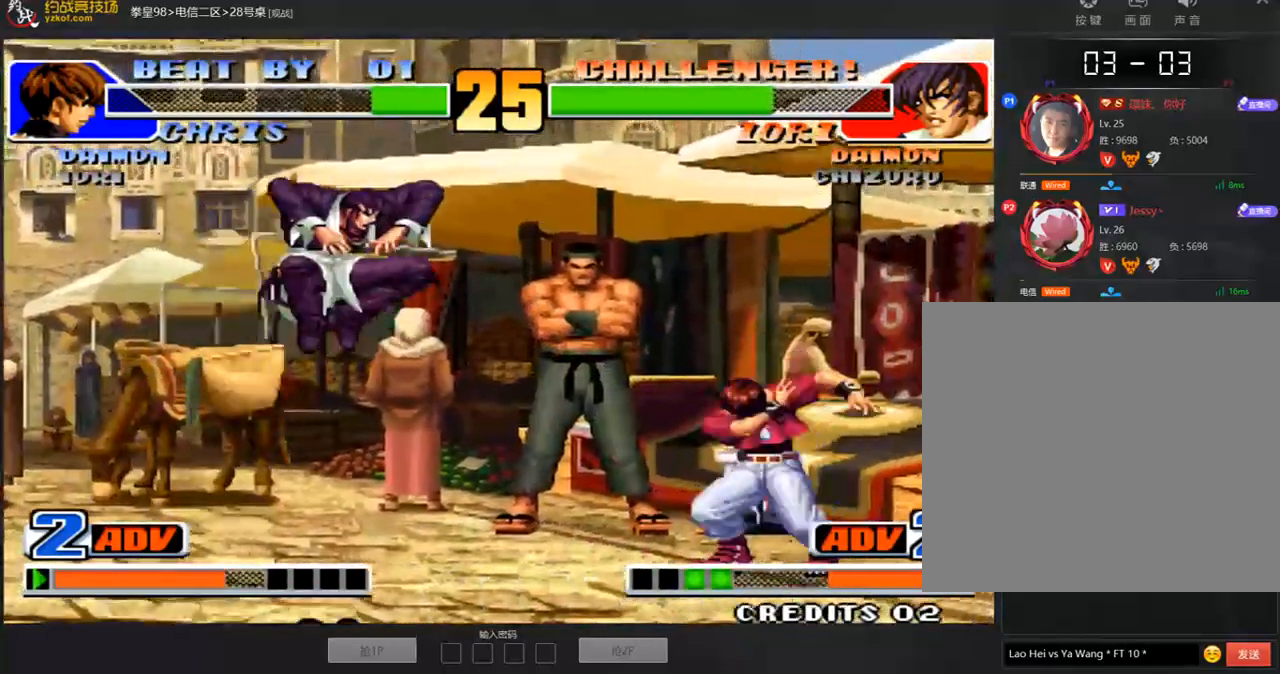
{"buttons": [], "left_stick": "right", "events": [[117, "left_stick", "down-left"], [387, "left_stick", "center"], [454, "left_stick", "right"]]}
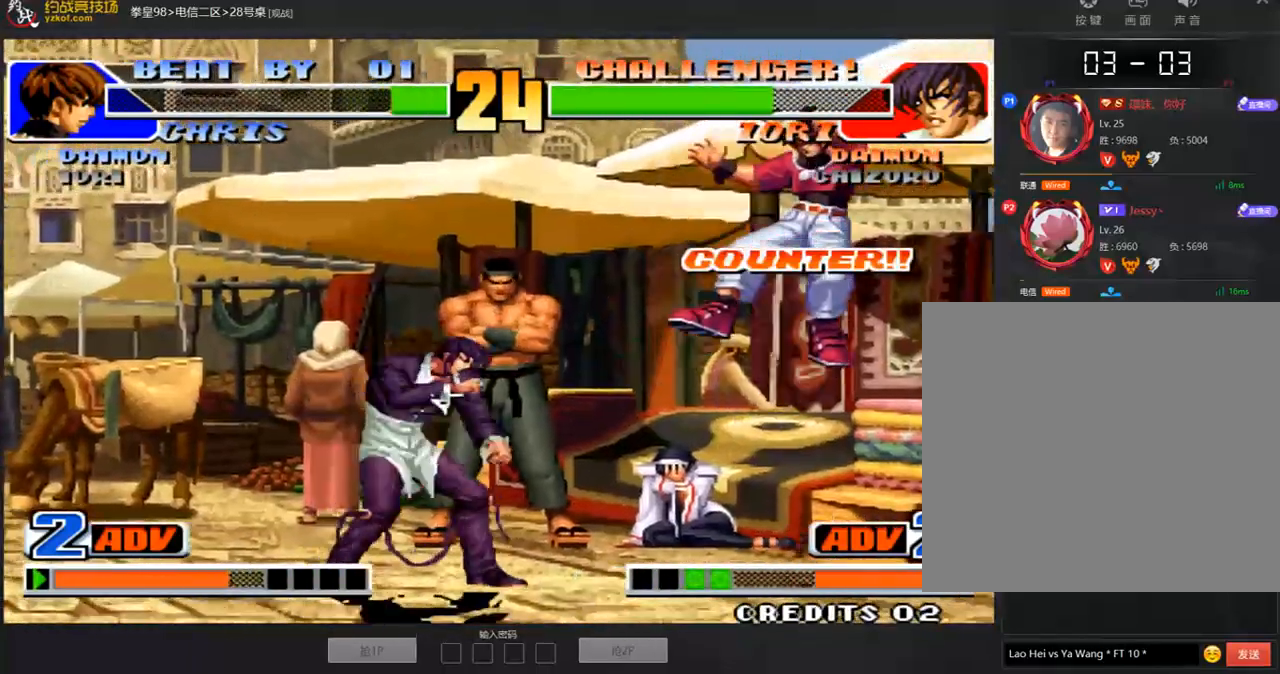
{"buttons": [], "left_stick": "down", "events": [[354, "left_stick", "down-right"], [371, "A", "down"], [455, "A", "up"], [472, "left_stick", "down"]]}
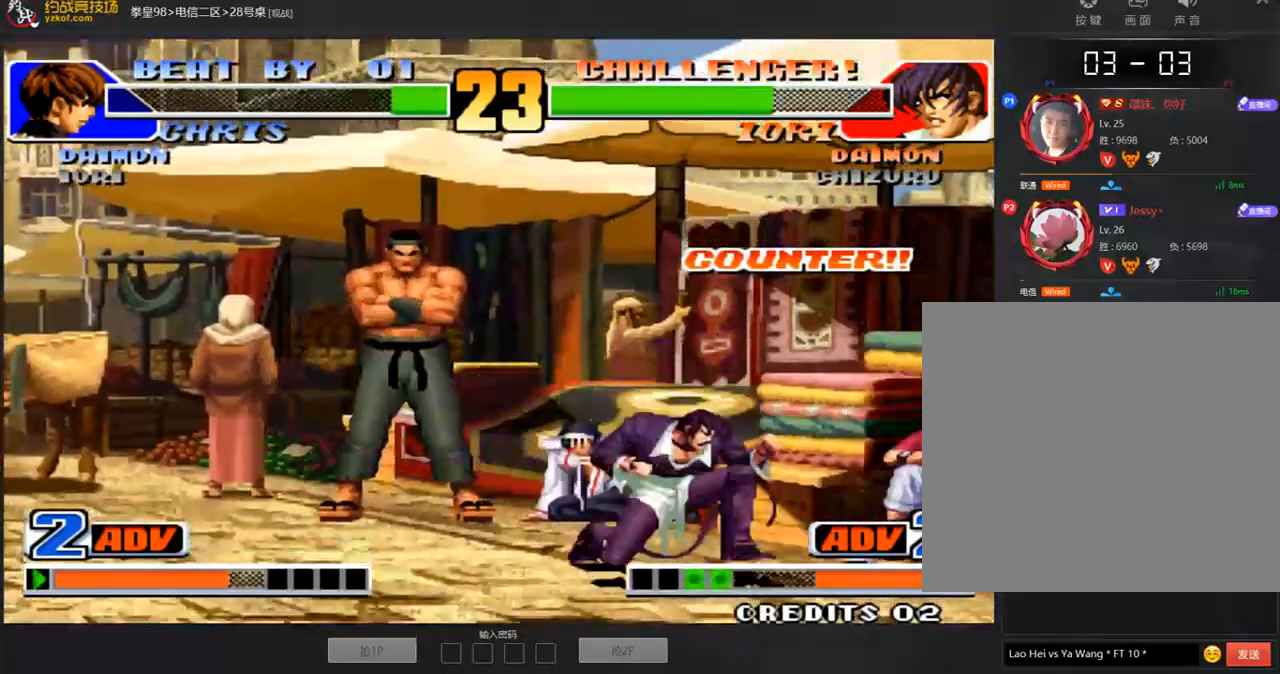
{"buttons": [], "left_stick": "center", "events": [[17, "left_stick", "down-left"], [185, "left_stick", "down-right"], [236, "A", "down"], [303, "left_stick", "center"], [320, "A", "up"]]}
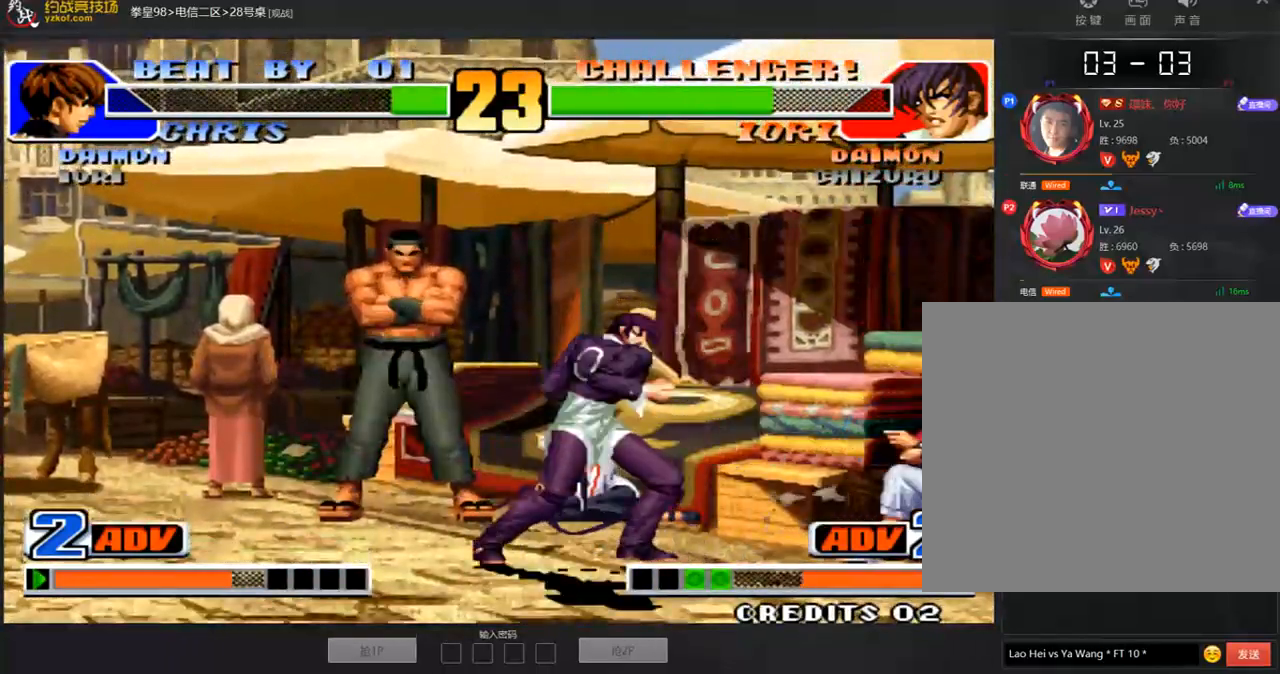
{"buttons": [], "left_stick": "down-left", "events": [[118, "left_stick", "down-left"]]}
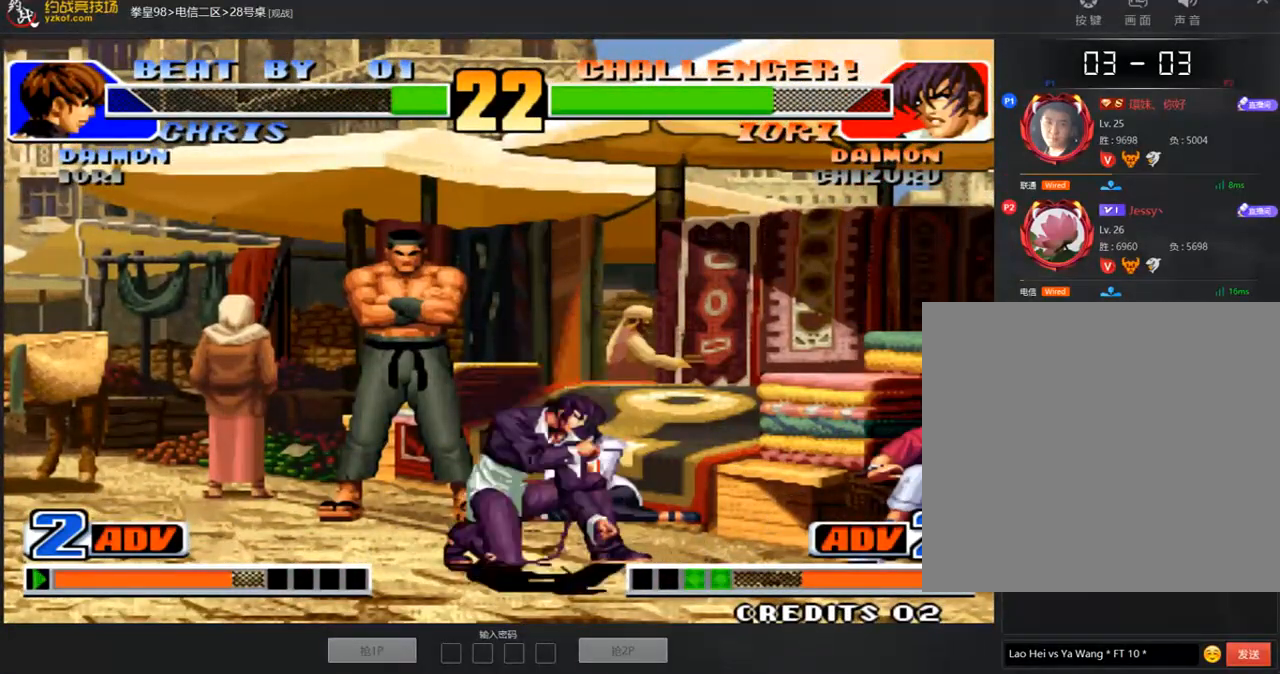
{"buttons": [], "left_stick": "right", "events": [[152, "left_stick", "right"], [269, "left_stick", "down-left"], [471, "left_stick", "right"]]}
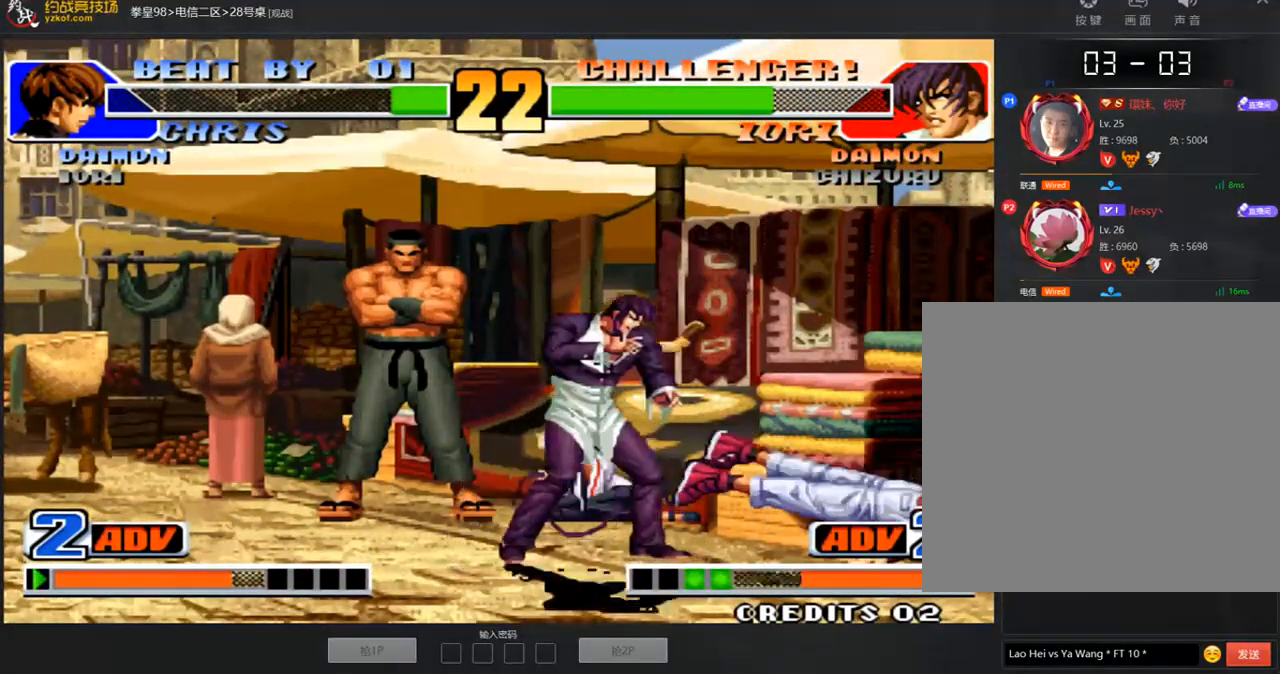
{"buttons": [], "left_stick": "center", "events": [[67, "left_stick", "down-left"], [320, "left_stick", "center"], [421, "A", "down"], [488, "A", "up"]]}
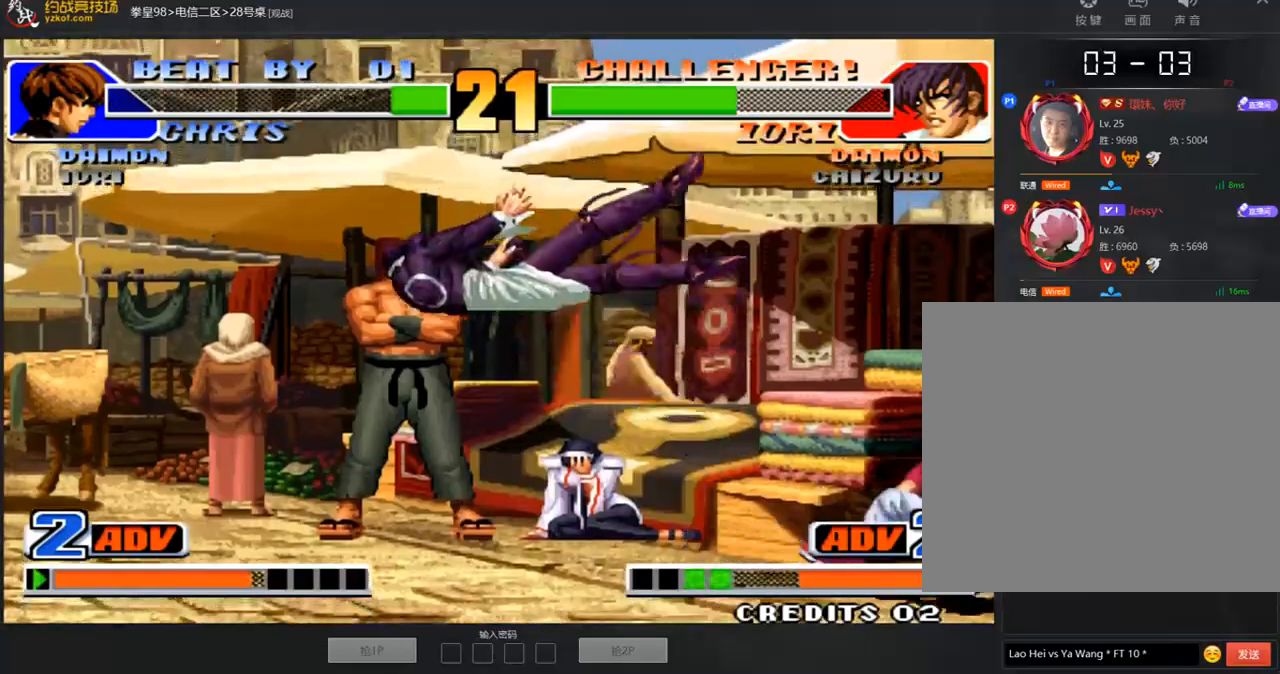
{"buttons": [], "left_stick": "down-left", "events": [[168, "A", "down"], [185, "A", "up"], [253, "A", "down"], [253, "B", "down"], [320, "A", "up"], [320, "B", "up"], [387, "A", "down"], [454, "left_stick", "down-left"], [471, "A", "up"]]}
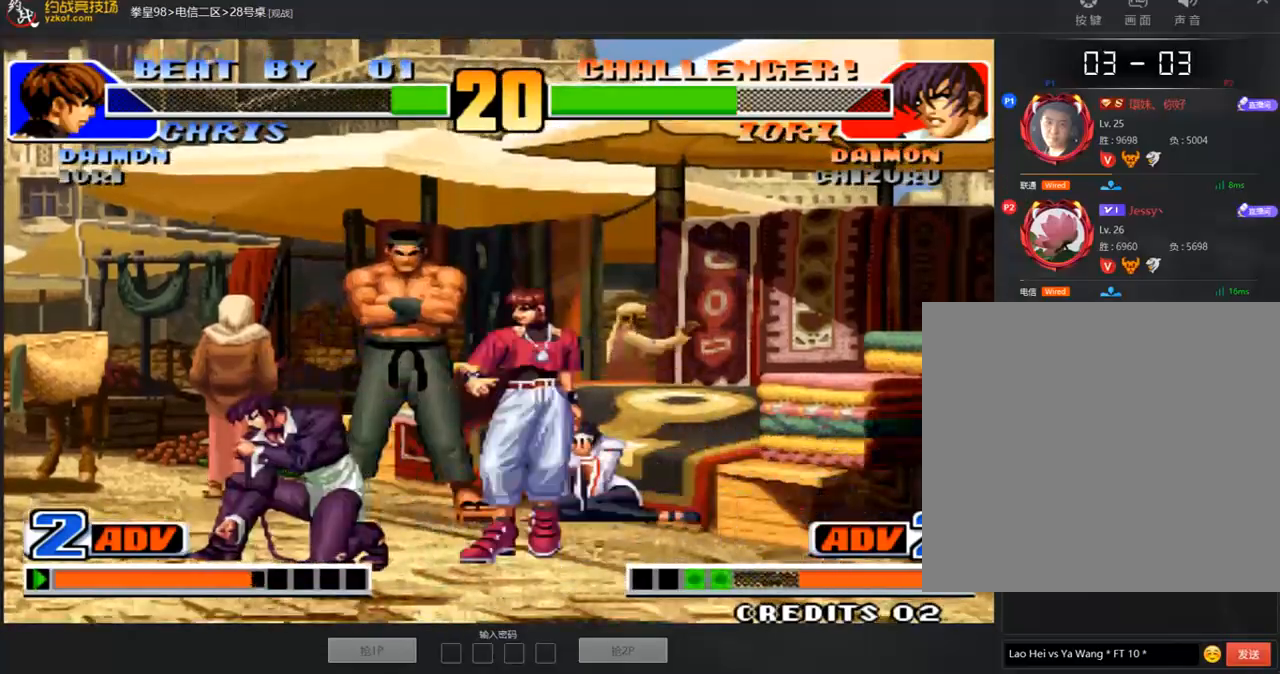
{"buttons": [], "left_stick": "down-left", "events": []}
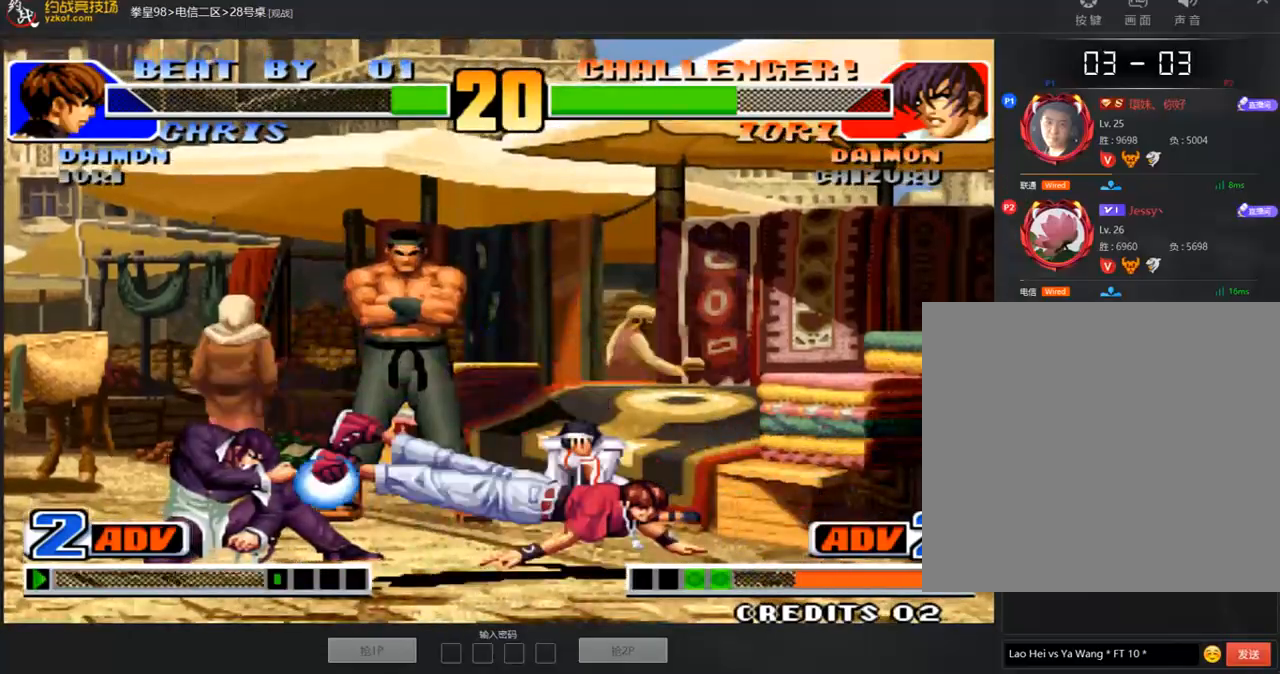
{"buttons": [], "left_stick": "center", "events": [[168, "left_stick", "center"], [235, "left_stick", "down"], [303, "left_stick", "right"], [437, "left_stick", "center"]]}
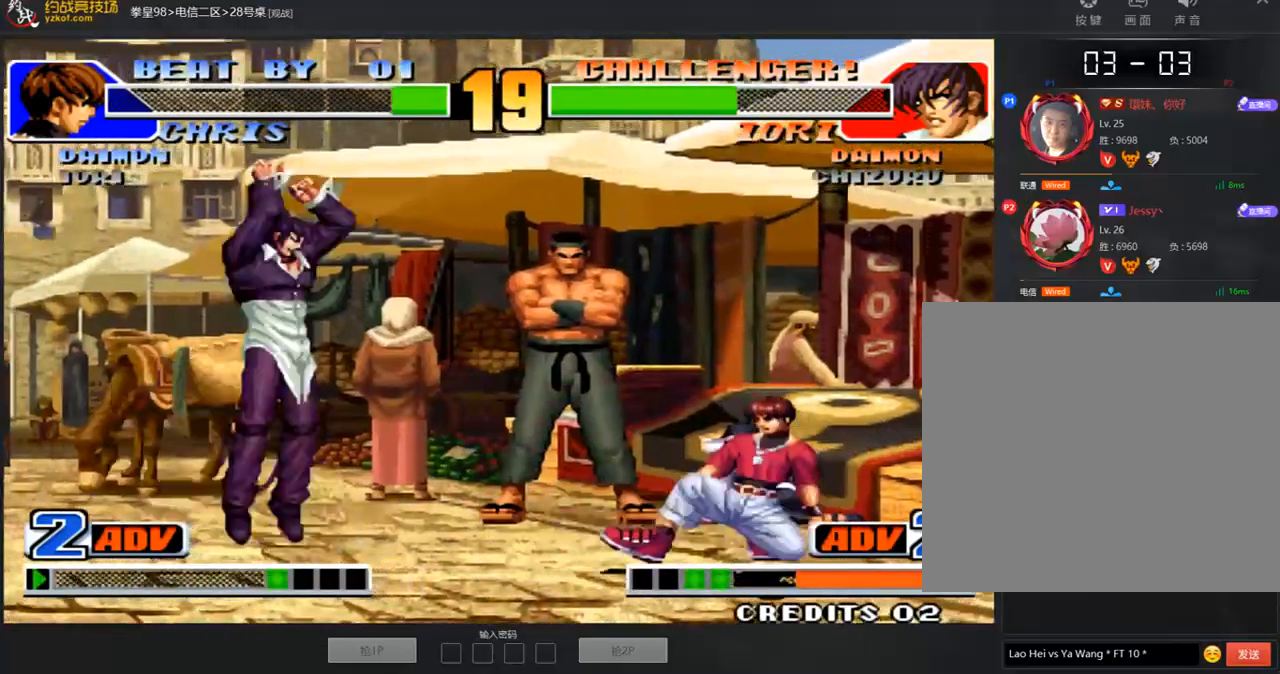
{"buttons": [], "left_stick": "down-left", "events": [[50, "D", "down"], [118, "D", "up"], [235, "left_stick", "down-left"]]}
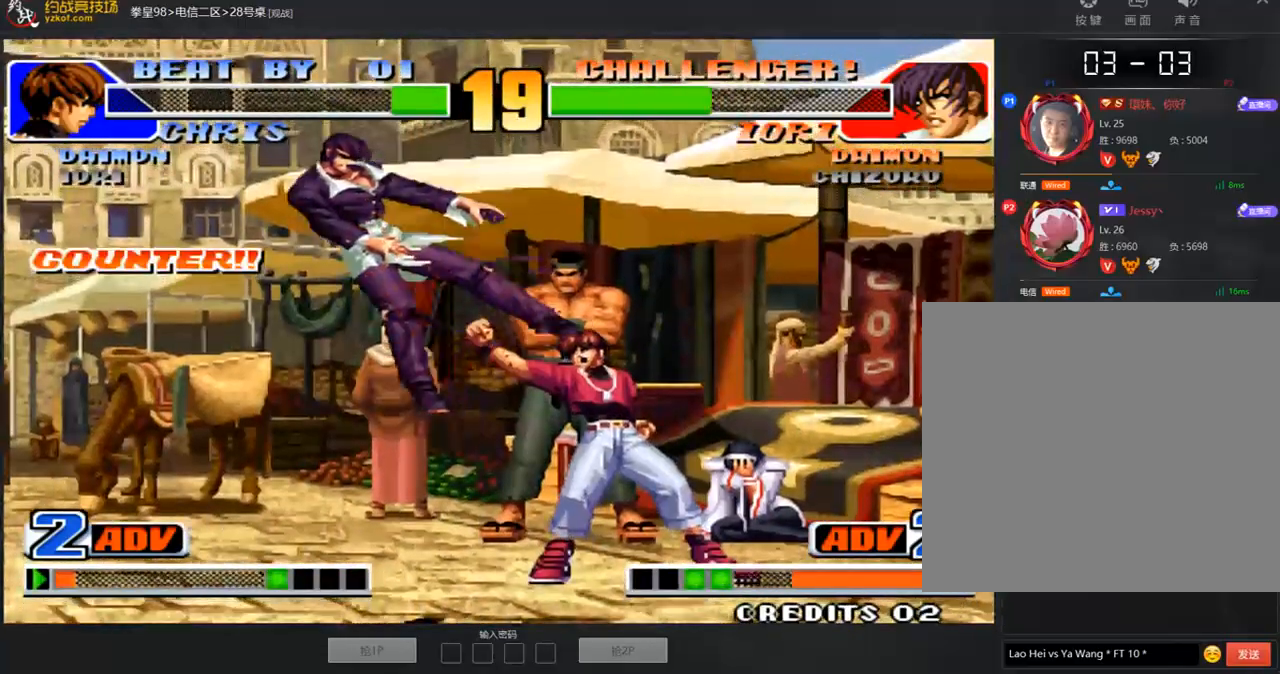
{"buttons": [], "left_stick": "center", "events": [[50, "A", "down"], [50, "left_stick", "center"], [101, "A", "up"], [185, "A", "down"], [252, "A", "up"]]}
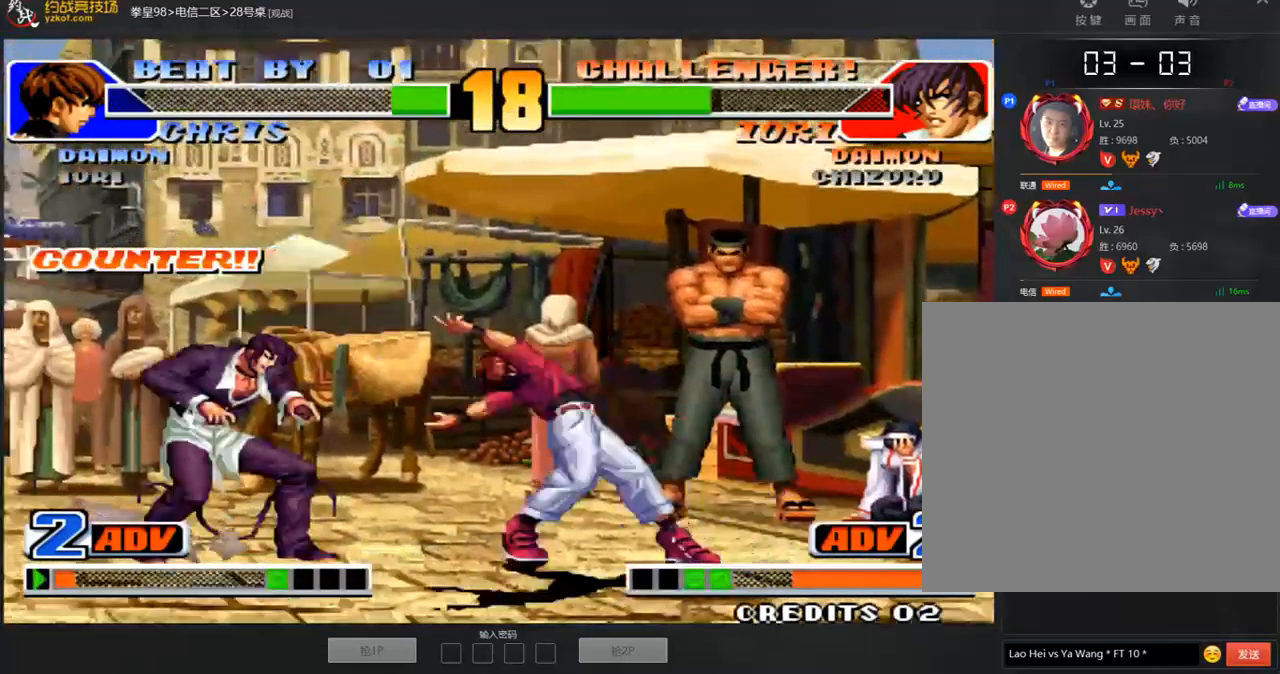
{"buttons": [], "left_stick": "right", "events": [[218, "D", "down"], [286, "D", "up"], [370, "left_stick", "right"], [437, "left_stick", "center"], [488, "left_stick", "right"]]}
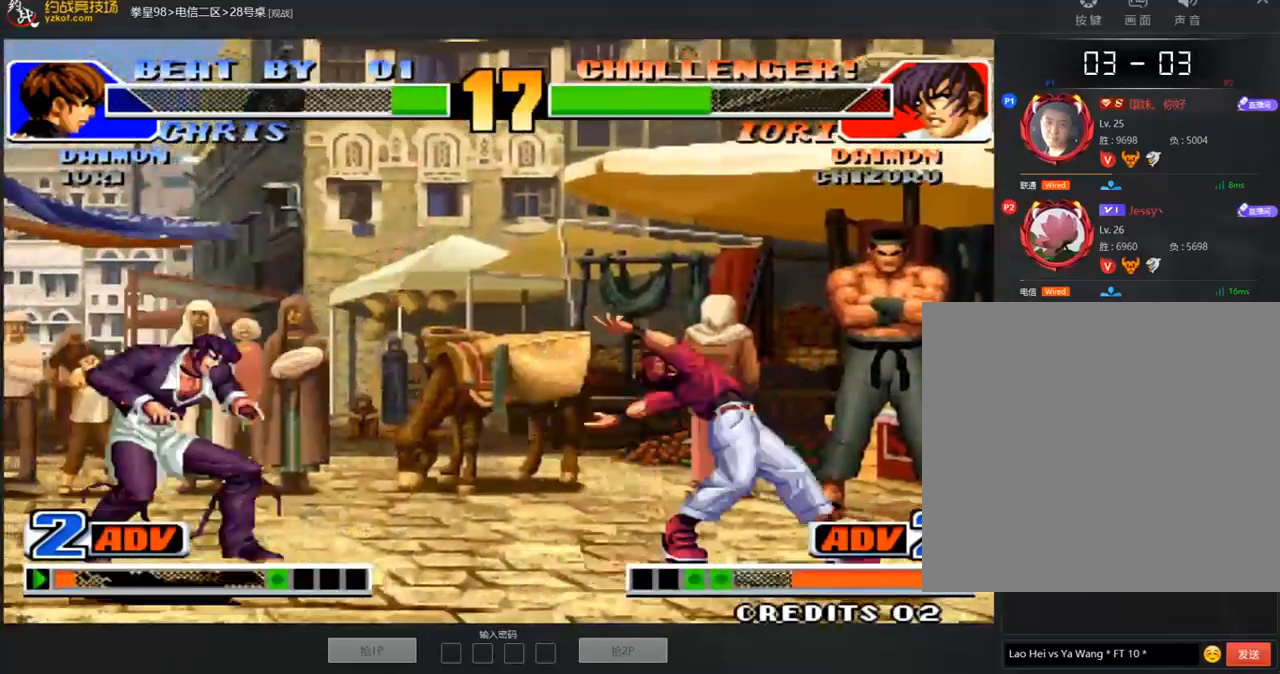
{"buttons": ["C"], "left_stick": "right", "events": [[421, "C", "down"]]}
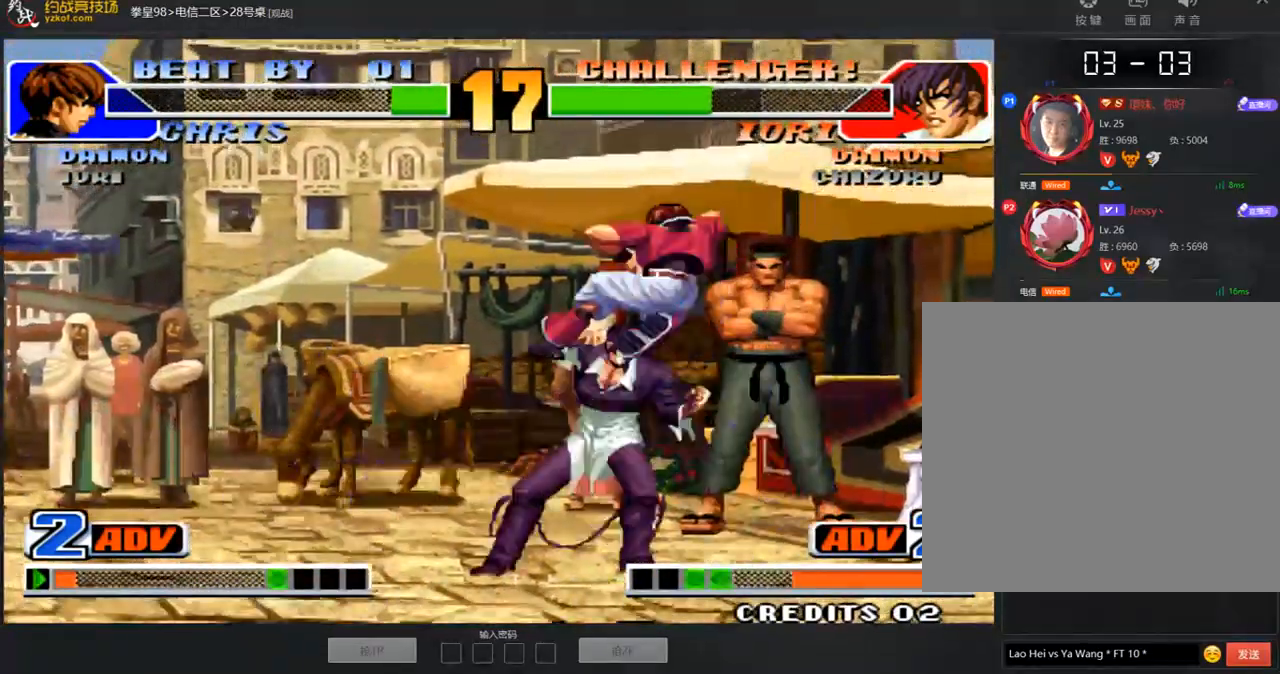
{"buttons": [], "left_stick": "right", "events": [[33, "C", "up"], [101, "left_stick", "center"], [370, "left_stick", "right"], [420, "left_stick", "center"], [471, "left_stick", "right"]]}
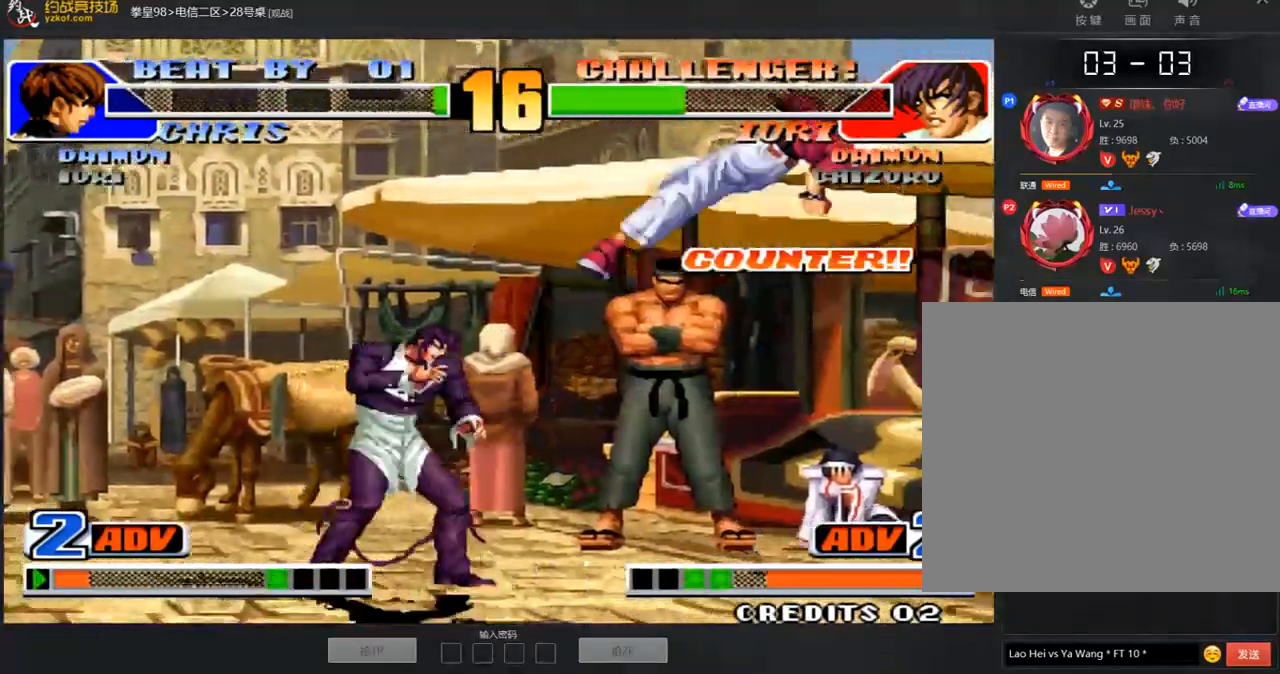
{"buttons": [], "left_stick": "down-left", "events": [[186, "left_stick", "center"], [505, "left_stick", "down-left"]]}
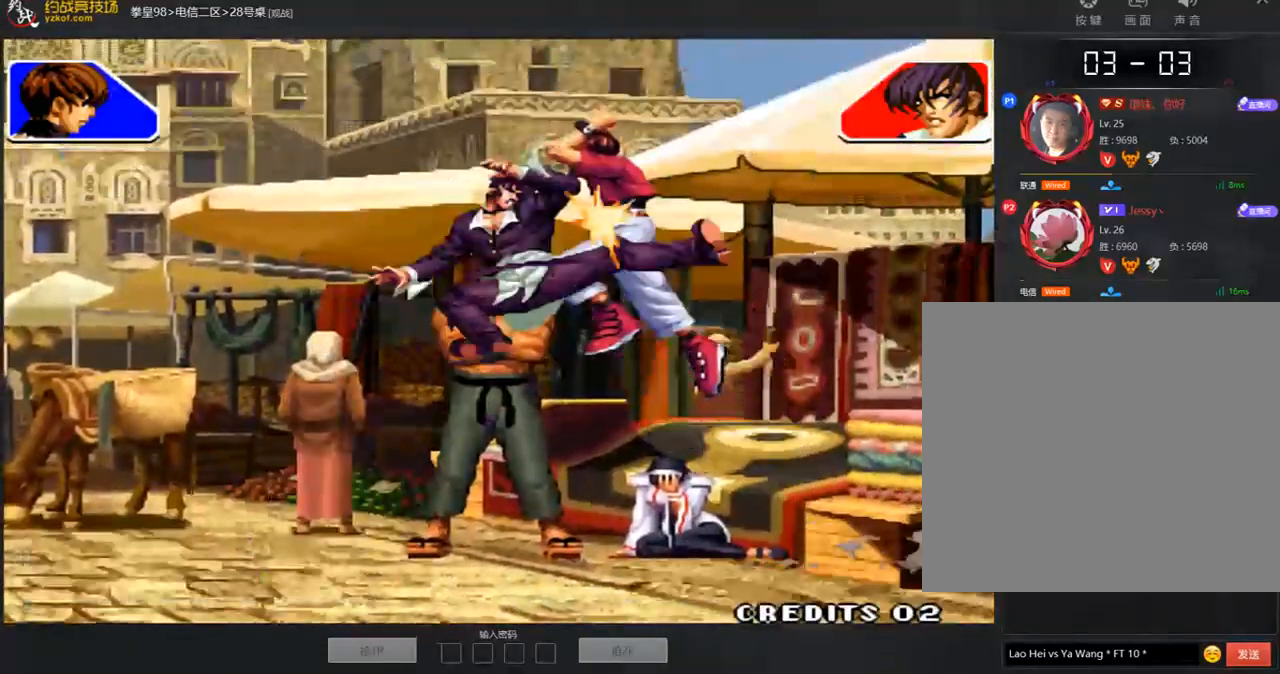
{"buttons": ["D"], "left_stick": "center", "events": [[152, "left_stick", "center"], [354, "D", "down"]]}
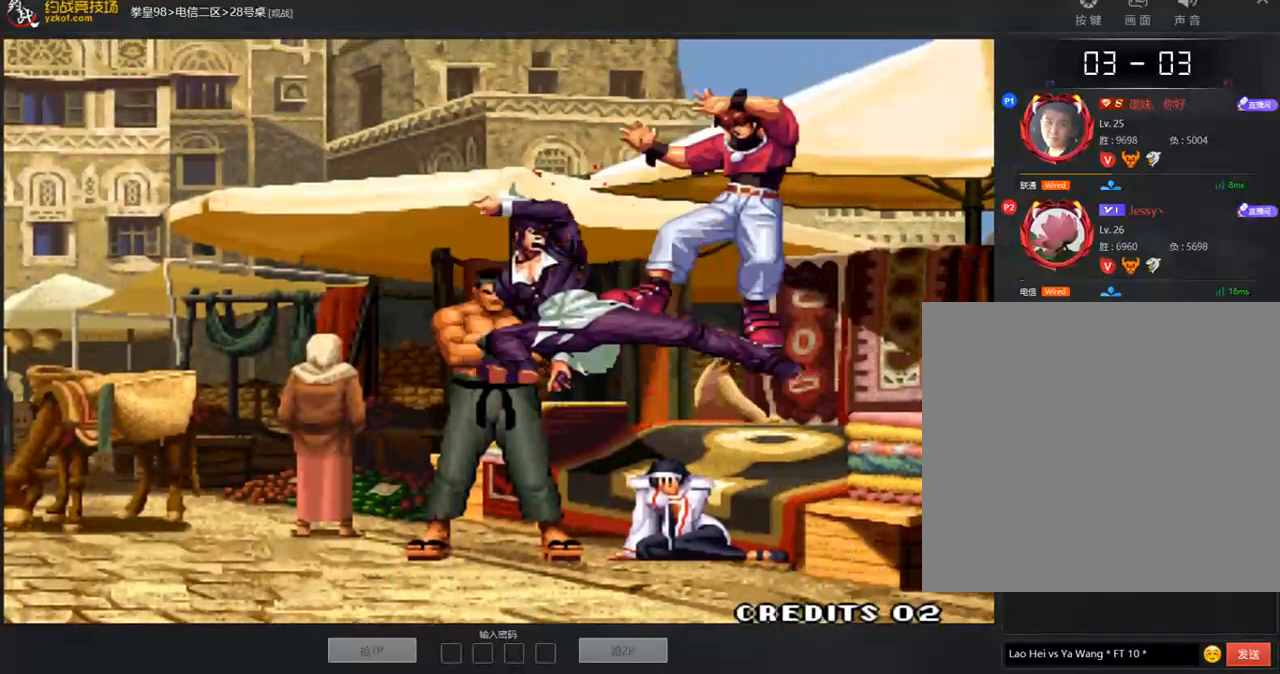
{"buttons": [], "left_stick": "center", "events": [[51, "D", "up"], [455, "A", "down"], [488, "A", "up"]]}
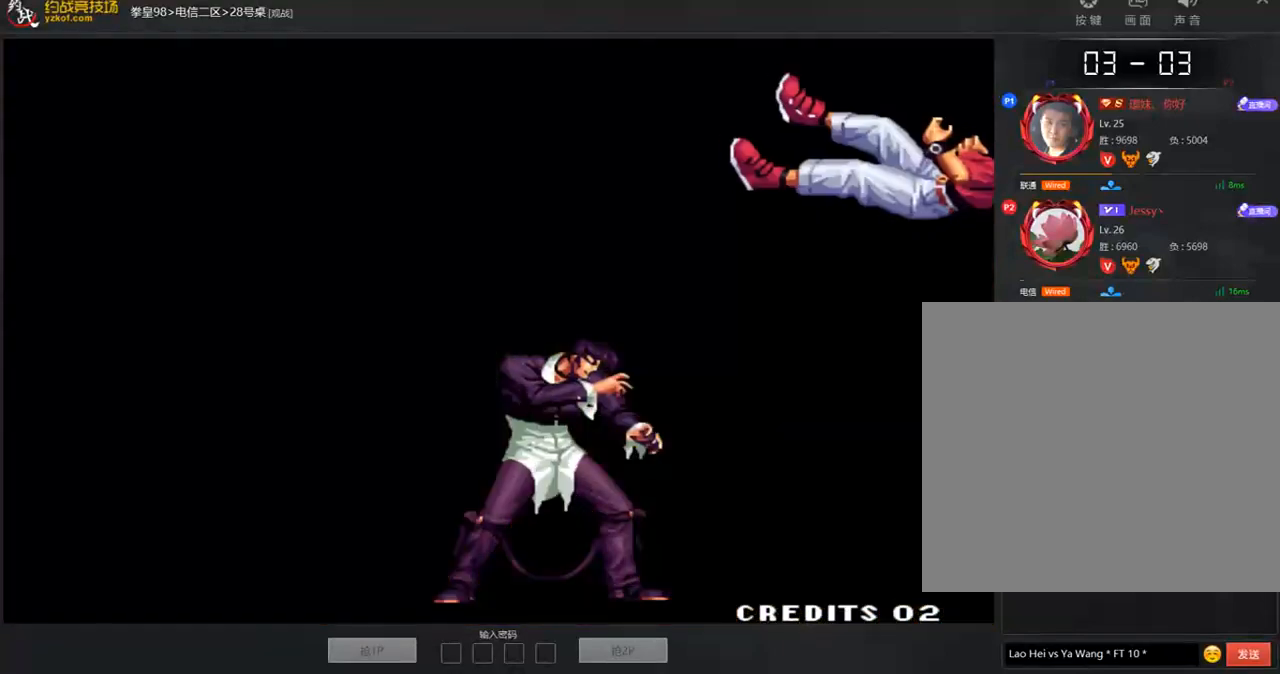
{"buttons": [], "left_stick": "center", "events": [[118, "A", "down"], [236, "A", "up"], [320, "A", "down"], [438, "A", "up"]]}
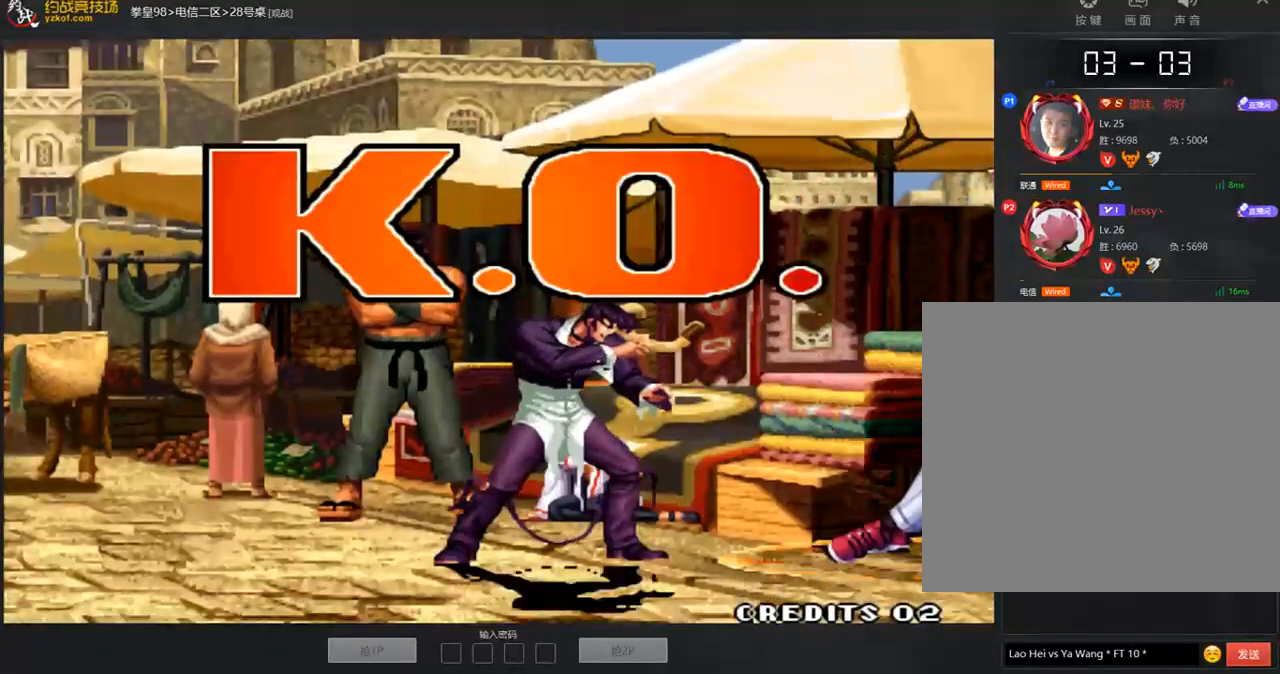
{"buttons": [], "left_stick": "center", "events": [[17, "A", "down"], [202, "A", "up"]]}